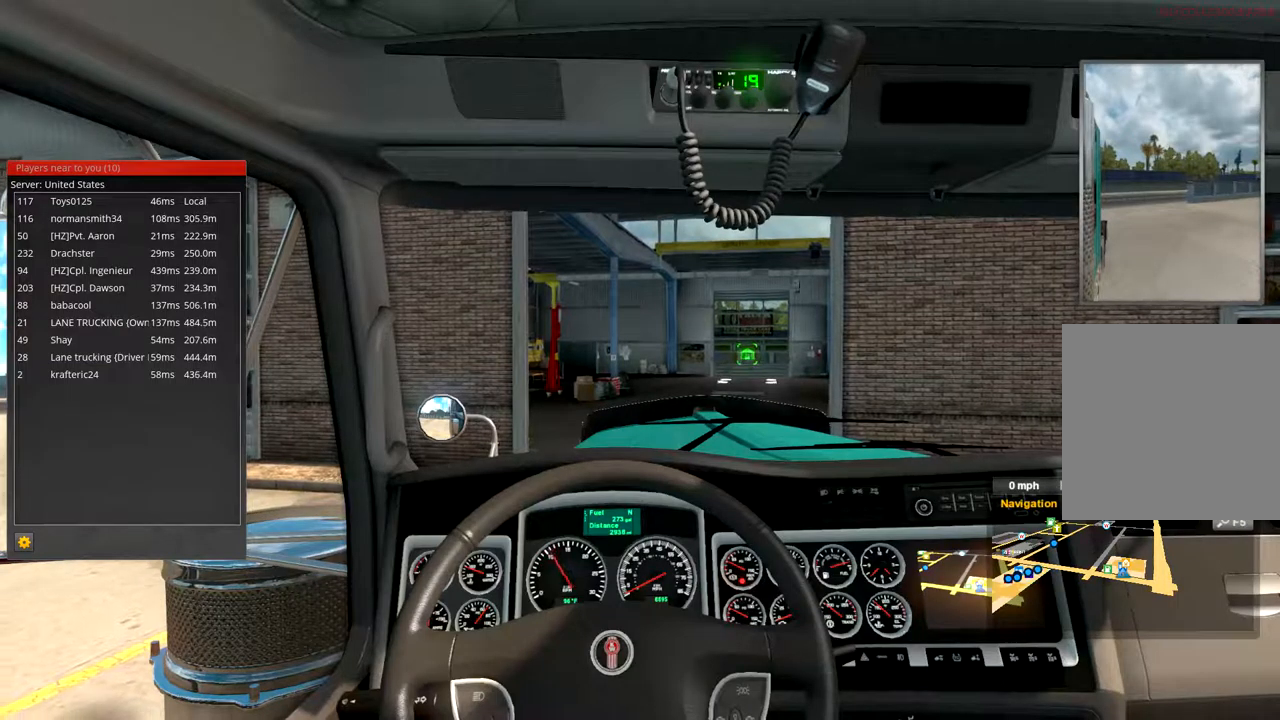
Gameplay with a controller (Xbox layout); each line is a JSON object with the inputs held at the frame after it. "events" lists button and stick changes between this image and that frame as [ms after this image, input, new state], when the widget could be followed in between.
{"buttons": [], "left_stick": "center", "right_stick": "center", "events": []}
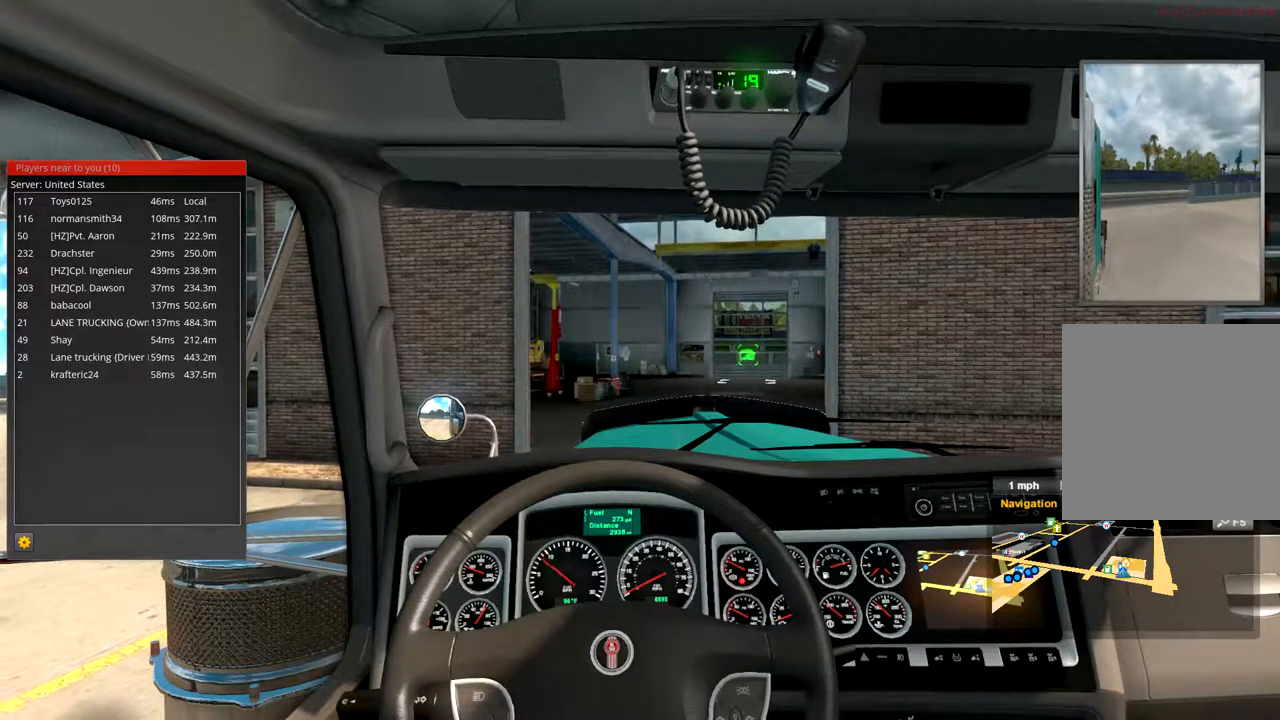
{"buttons": [], "left_stick": "center", "right_stick": "center", "events": []}
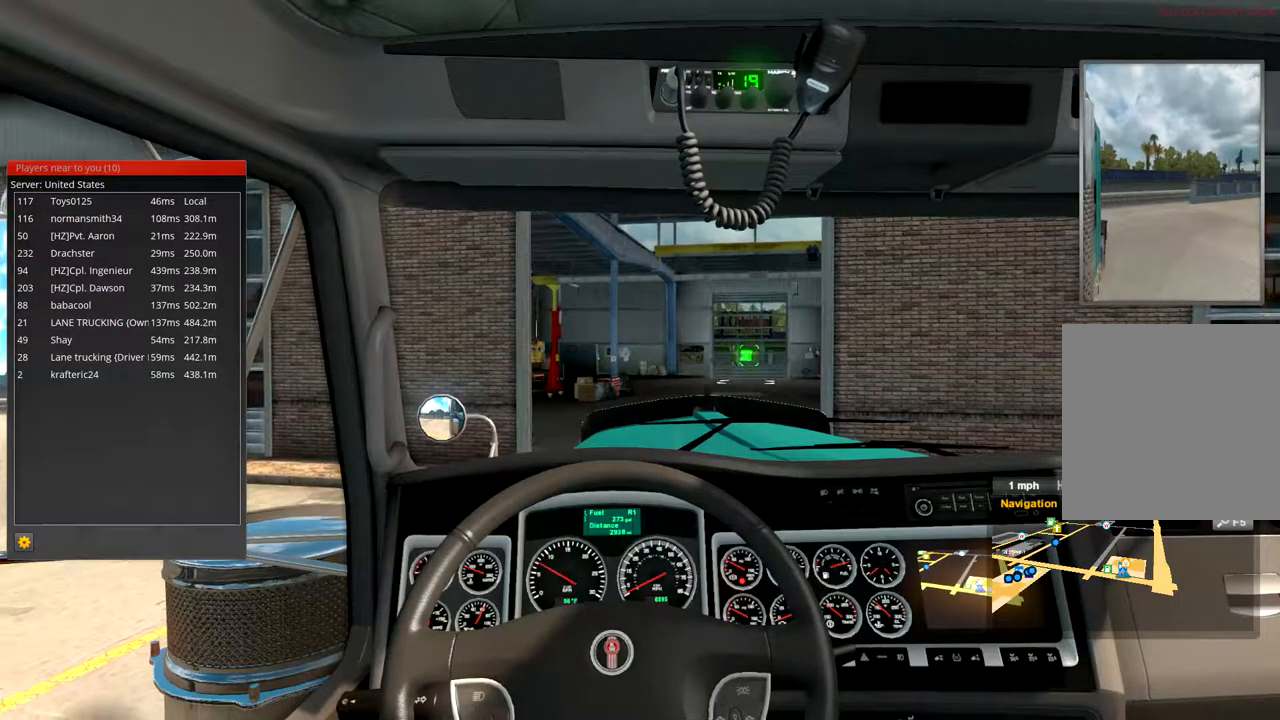
{"buttons": ["R2"], "left_stick": "left", "right_stick": "center", "events": [[267, "R2", "down"], [400, "left_stick", "left"]]}
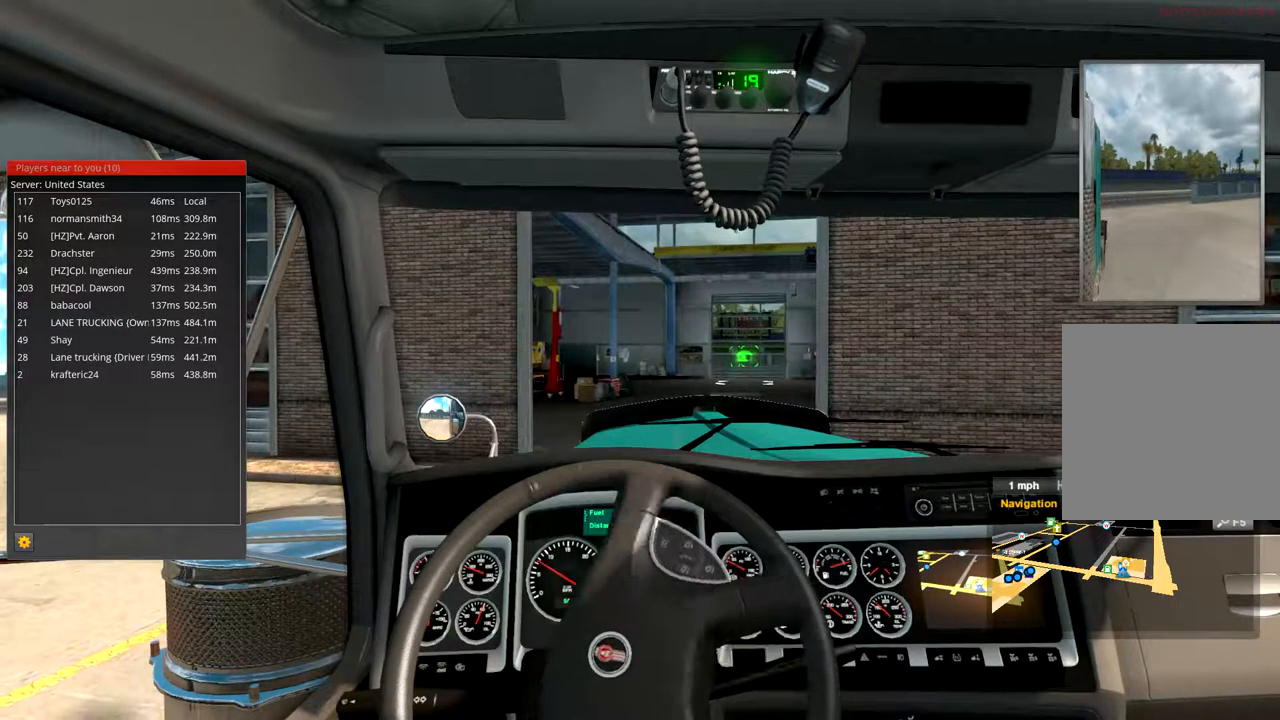
{"buttons": [], "left_stick": "left", "right_stick": "center", "events": [[500, "R2", "up"]]}
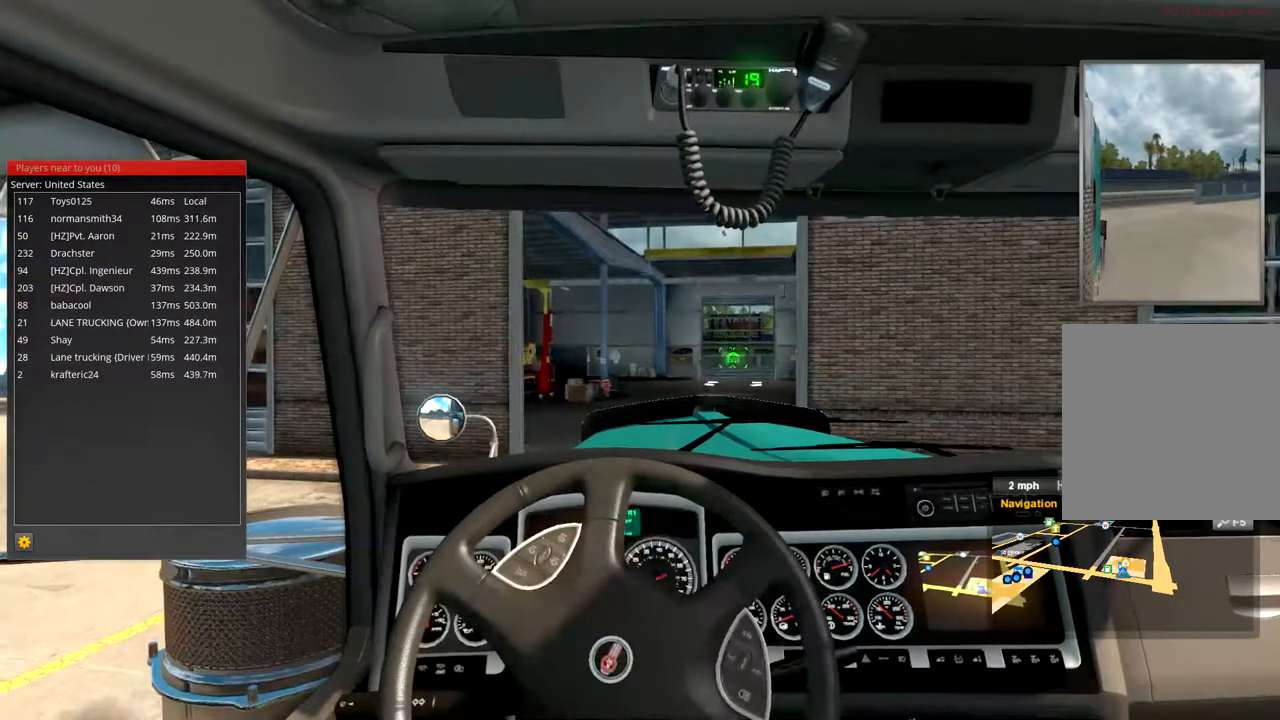
{"buttons": [], "left_stick": "left", "right_stick": "center", "events": []}